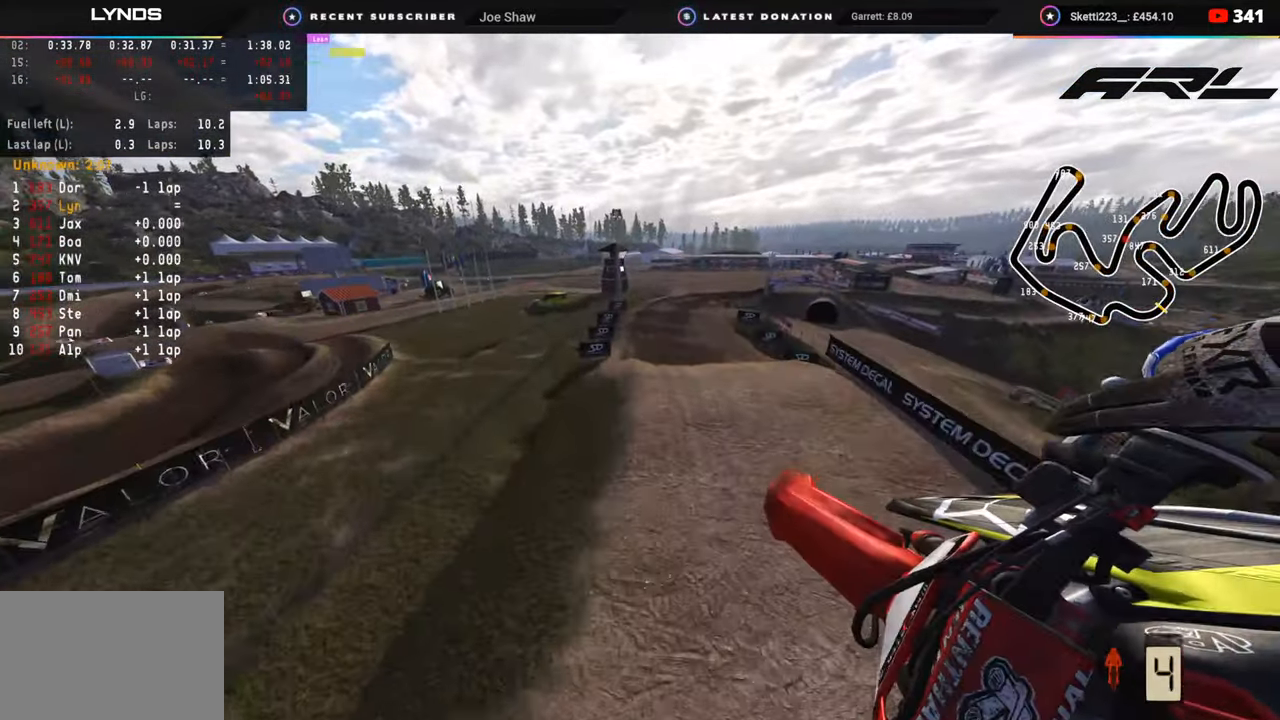
Gameplay with a controller (PlayStation layout); each line is a JSON object with the inputs held at the frame after it. "events" lists button and stick changes between this image and that frame as [ms after this image, input, new state], when the widget could be followed in between.
{"buttons": ["R2"], "left_stick": "down-left", "right_stick": "right", "events": [[33, "R2", "down"], [367, "SQUARE", "down"], [450, "SQUARE", "up"]]}
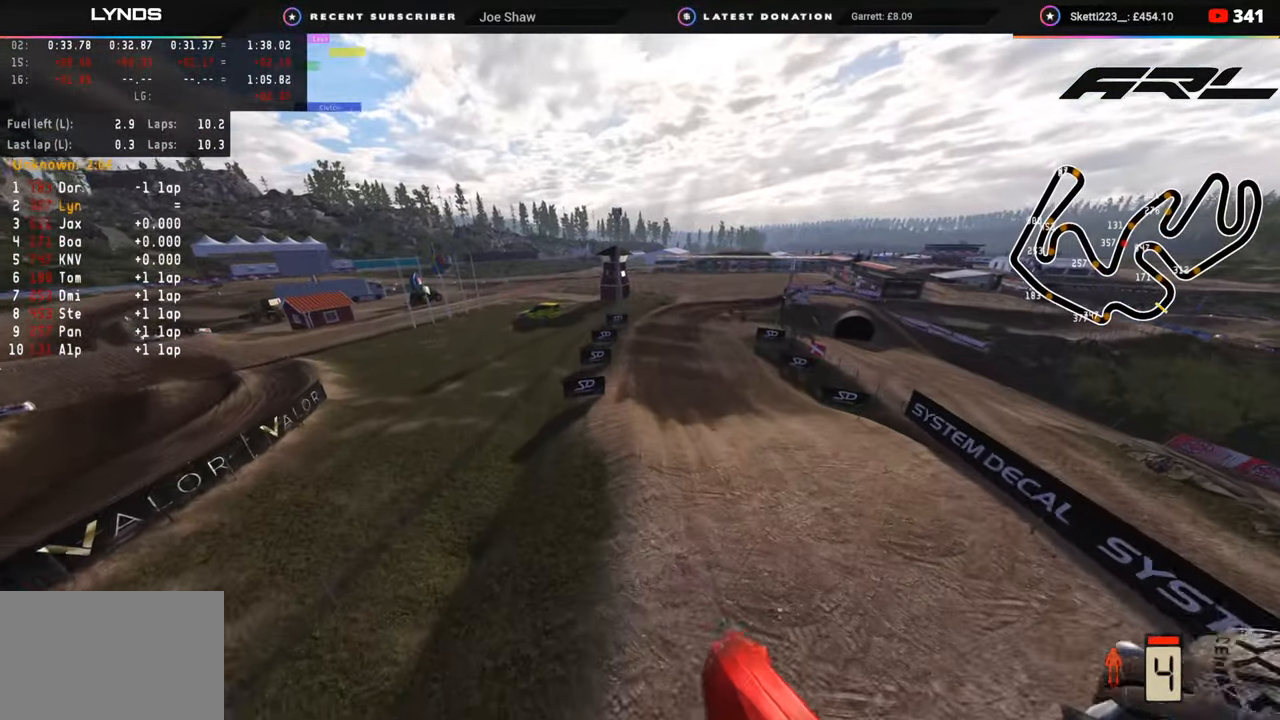
{"buttons": ["R2"], "left_stick": "down-left", "right_stick": "up", "events": [[83, "right_stick", "center"], [167, "left_stick", "center"], [350, "right_stick", "up"], [450, "left_stick", "down-left"]]}
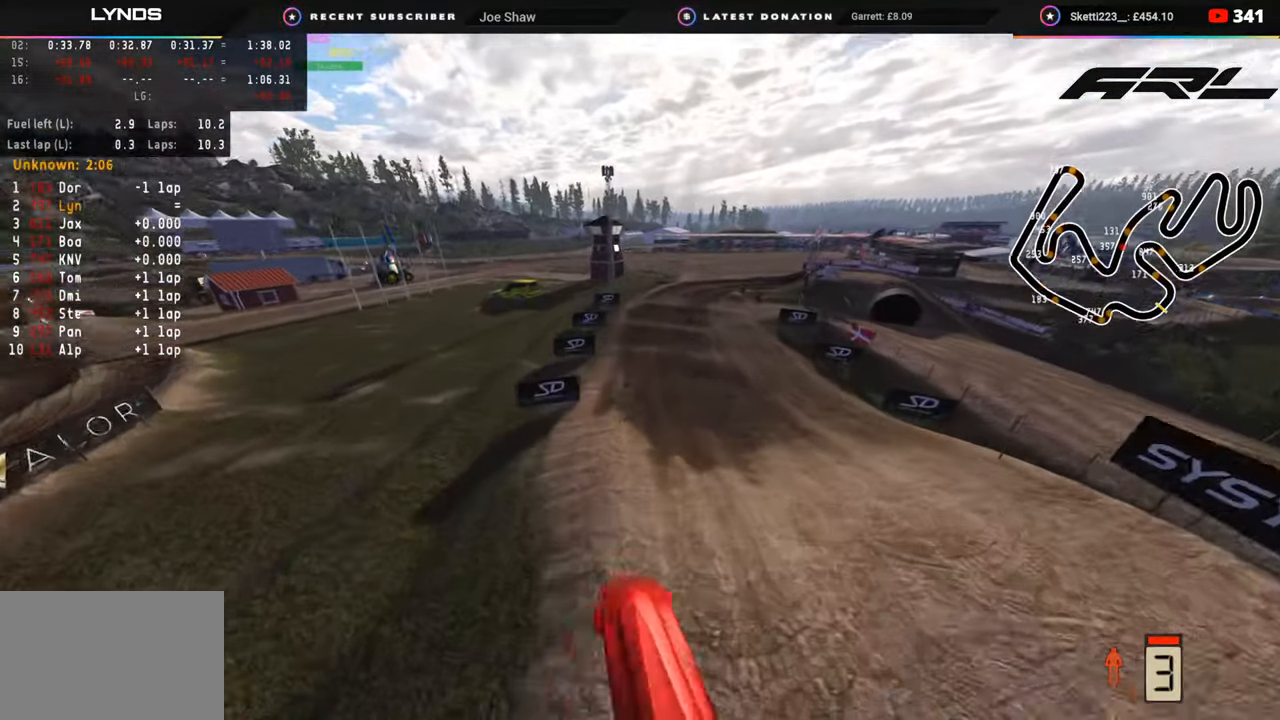
{"buttons": ["R2", "R3"], "left_stick": "center", "right_stick": "center", "events": [[400, "right_stick", "center"], [417, "R3", "down"], [417, "left_stick", "center"]]}
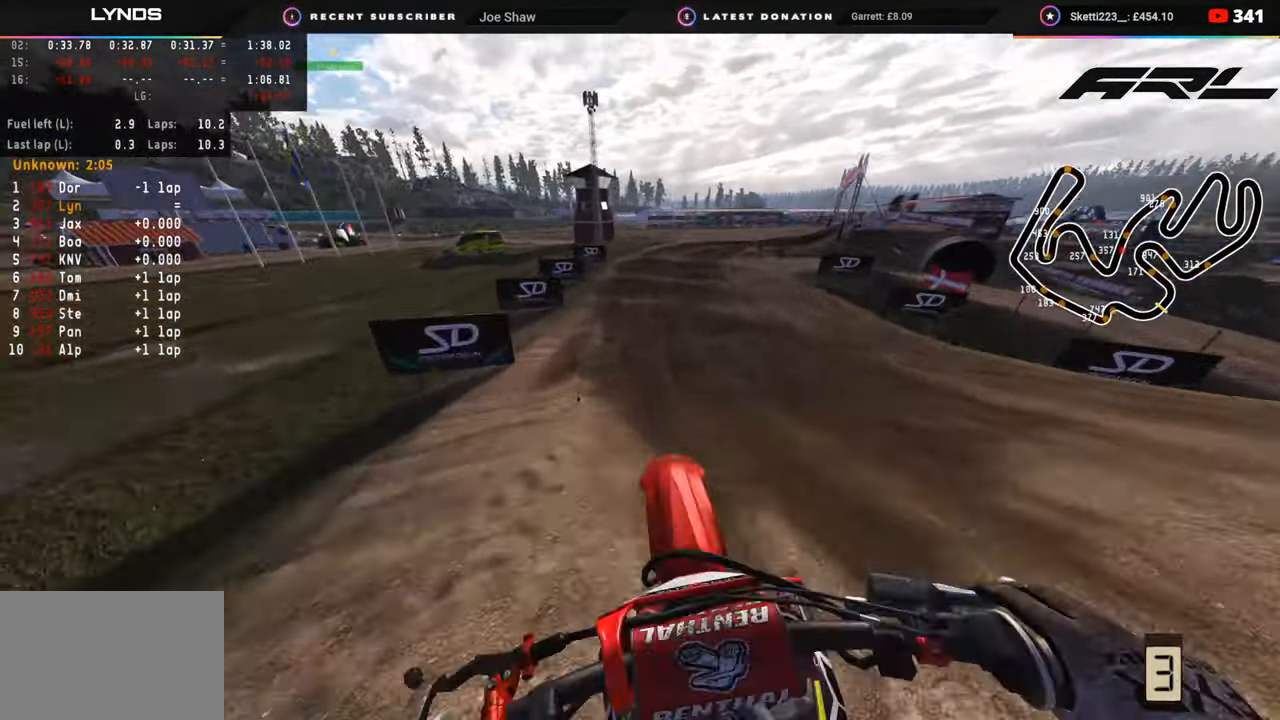
{"buttons": ["R2"], "left_stick": "up-right", "right_stick": "center", "events": [[233, "R3", "up"], [267, "left_stick", "up-right"]]}
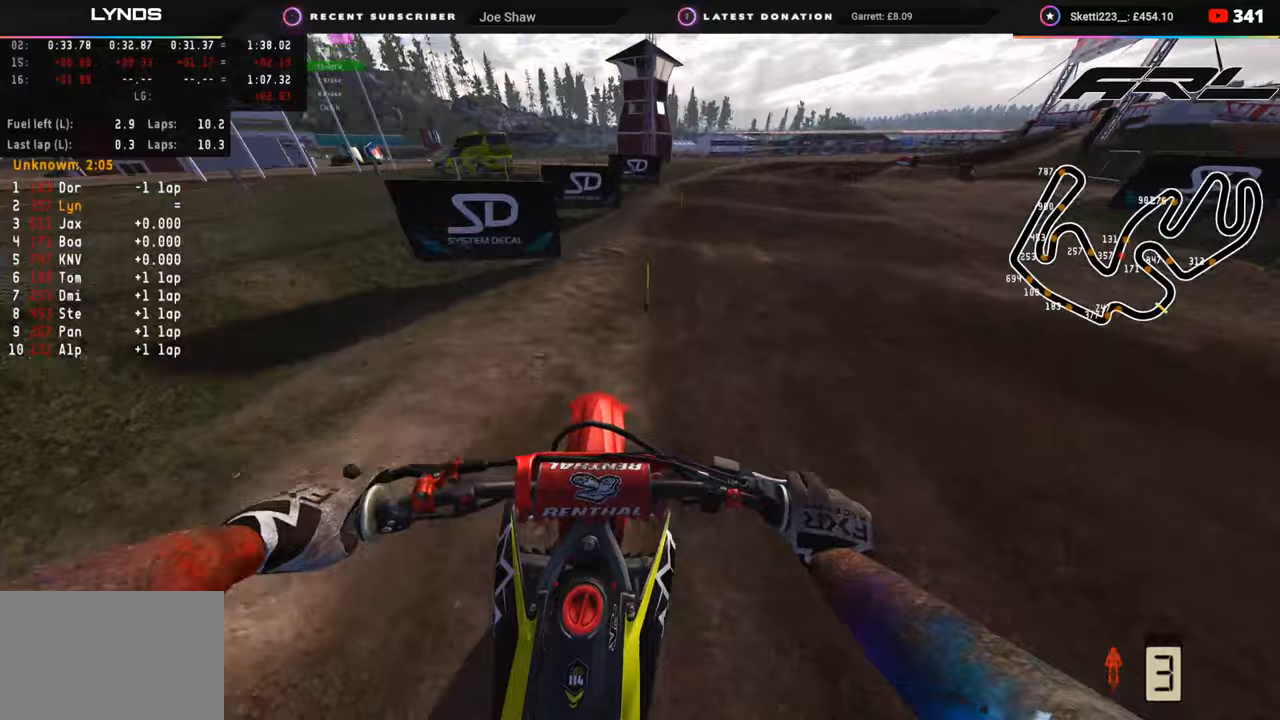
{"buttons": ["R2"], "left_stick": "up-right", "right_stick": "center", "events": []}
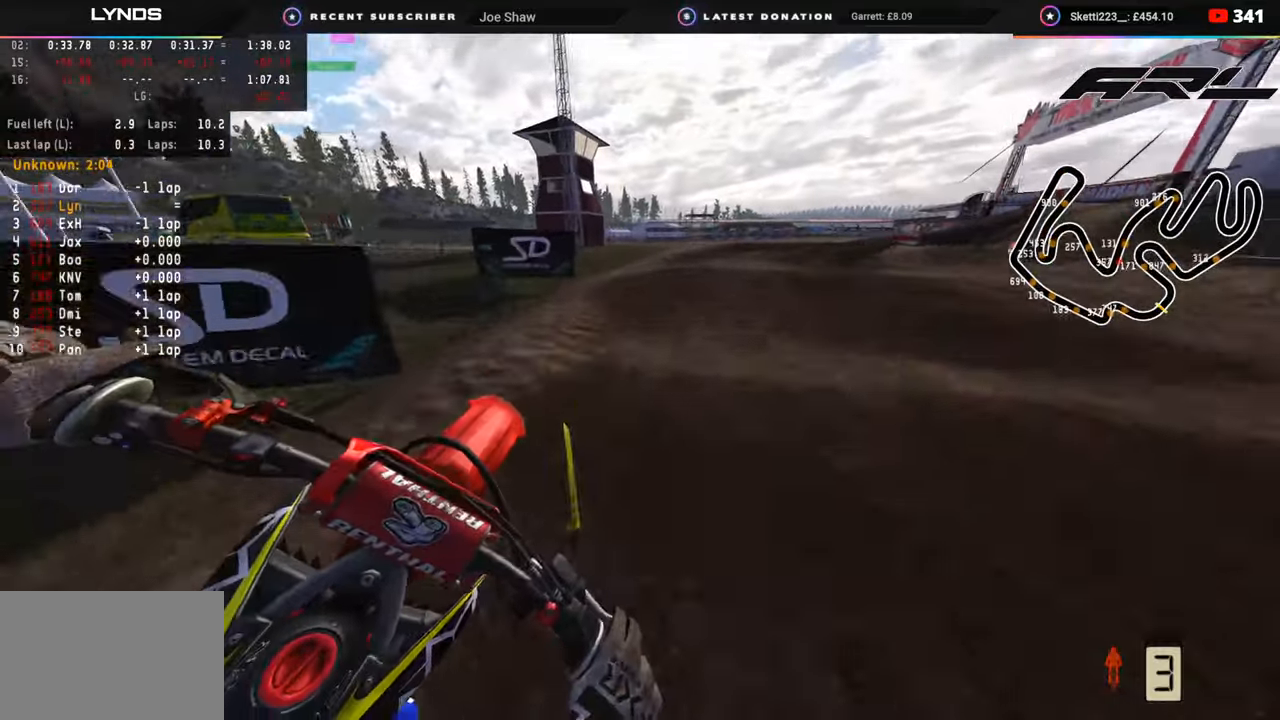
{"buttons": [], "left_stick": "up-right", "right_stick": "center", "events": [[117, "SQUARE", "down"], [167, "R2", "up"], [200, "SQUARE", "up"], [200, "right_stick", "down"], [317, "R2", "down"], [317, "right_stick", "center"], [483, "R2", "up"]]}
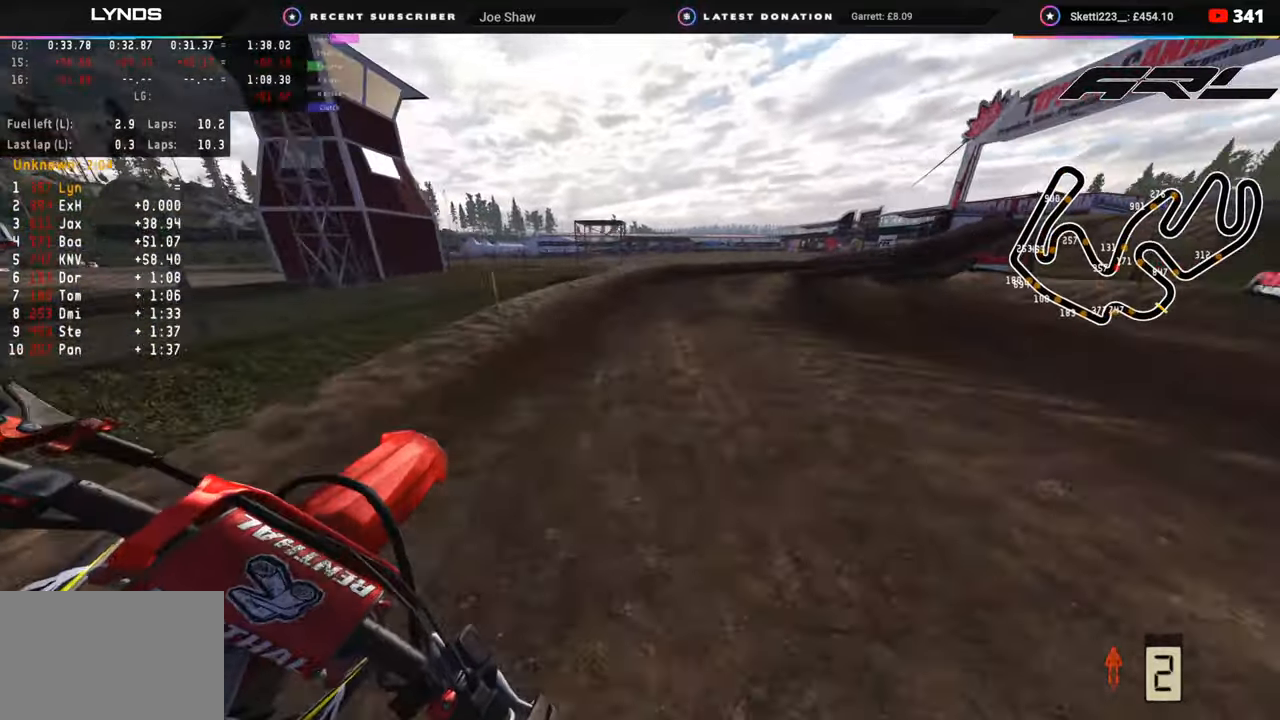
{"buttons": ["R3"], "left_stick": "up-right", "right_stick": "center", "events": [[83, "R2", "down"], [200, "R2", "up"], [300, "R2", "down"], [333, "R3", "down"], [450, "R2", "up"]]}
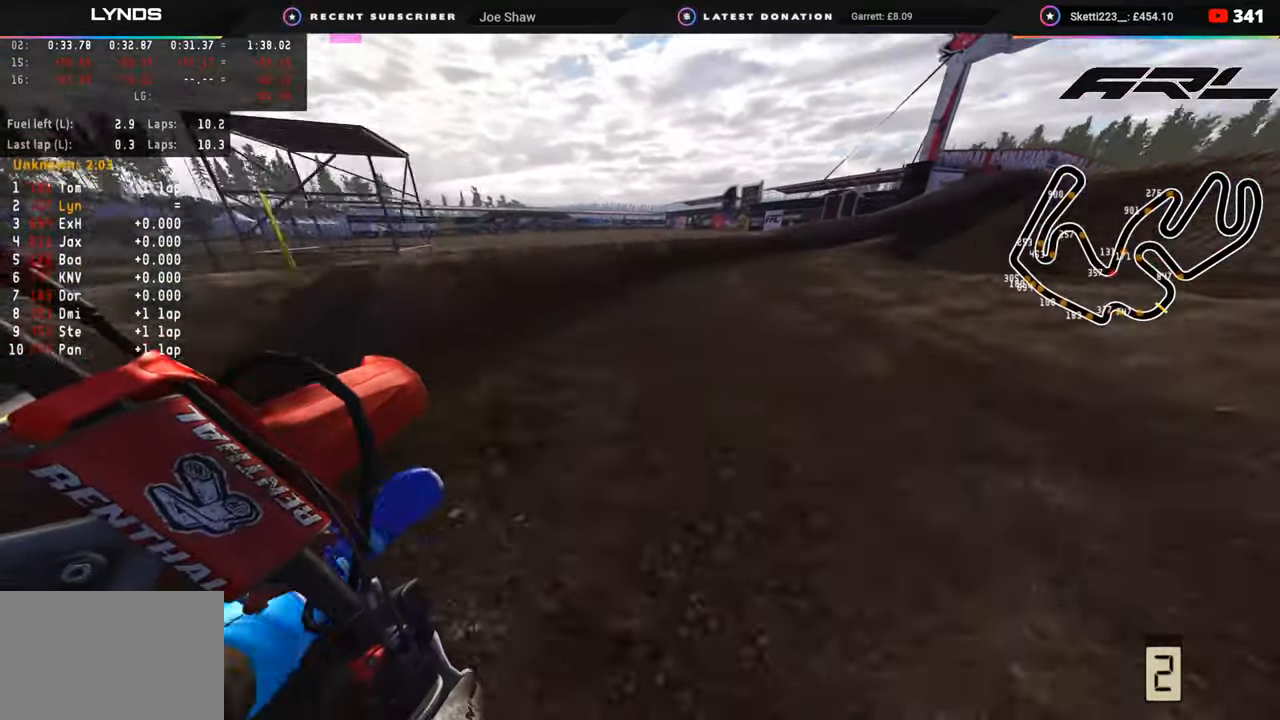
{"buttons": ["R2", "R3"], "left_stick": "up-right", "right_stick": "center", "events": [[33, "R2", "down"]]}
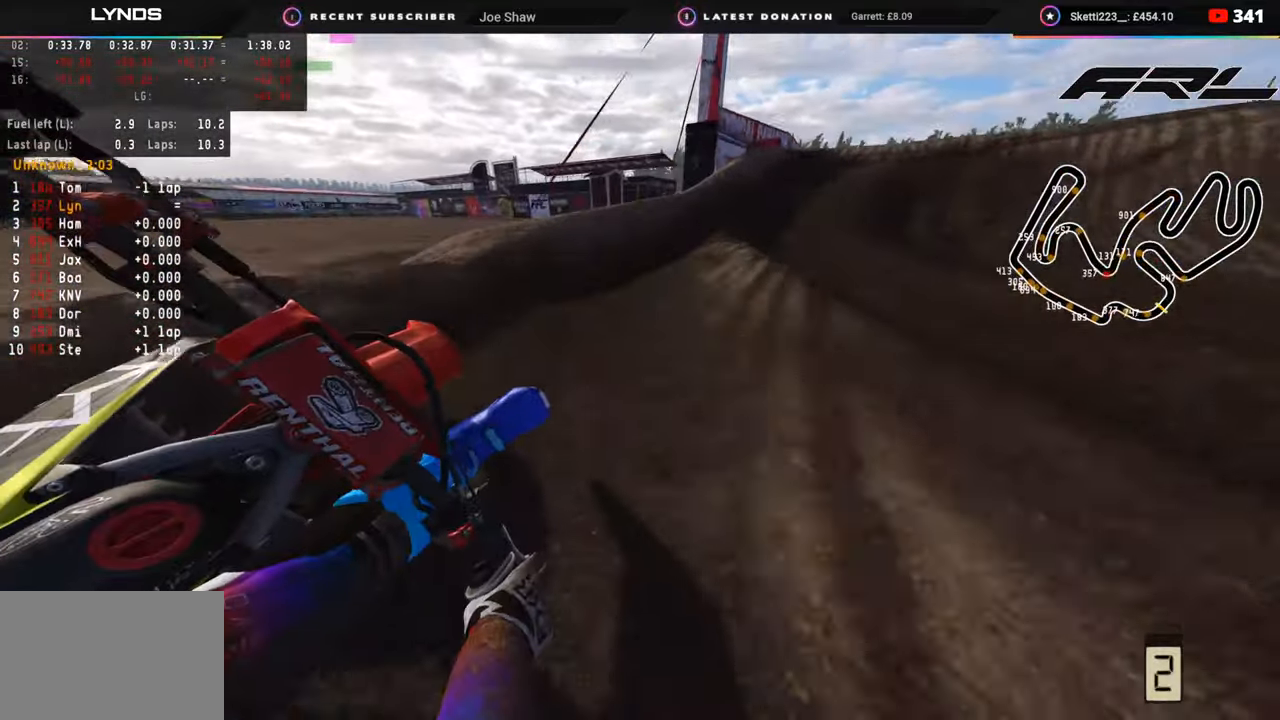
{"buttons": [], "left_stick": "up-right", "right_stick": "up", "events": [[17, "R3", "up"], [167, "right_stick", "up"], [267, "R2", "up"]]}
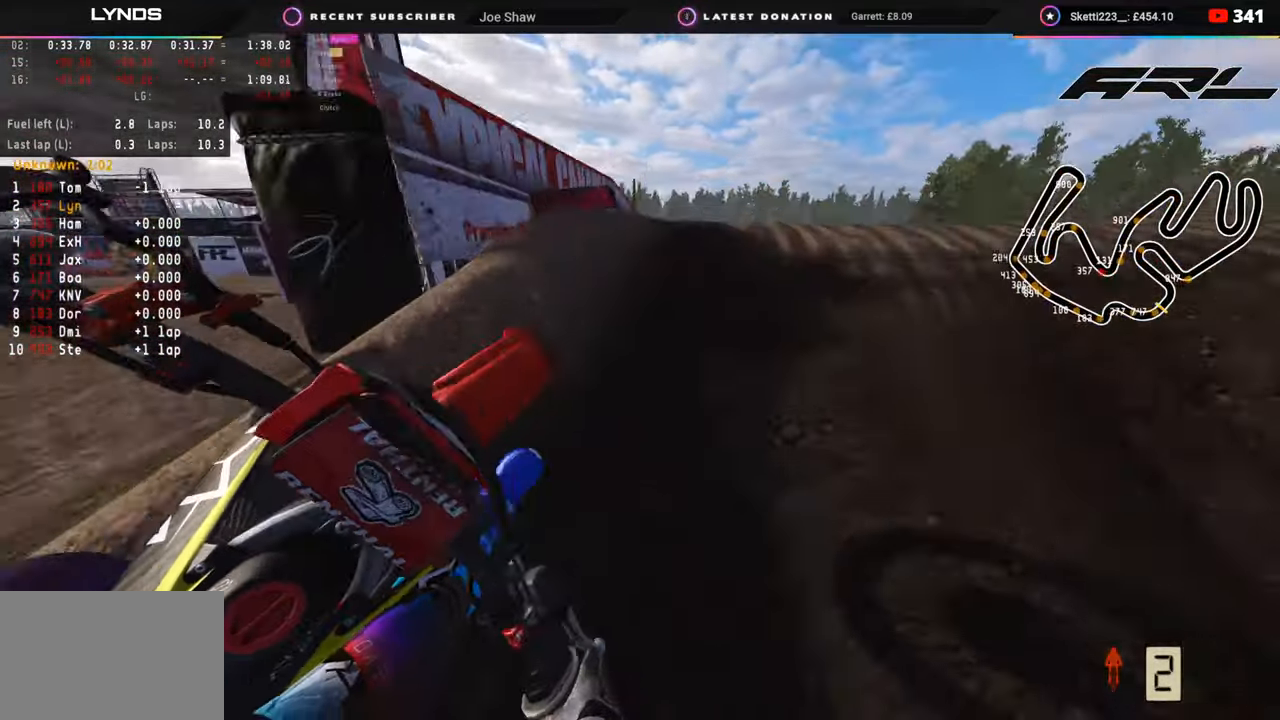
{"buttons": ["R3"], "left_stick": "up", "right_stick": "center", "events": [[50, "R3", "down"], [417, "right_stick", "center"], [467, "left_stick", "up"]]}
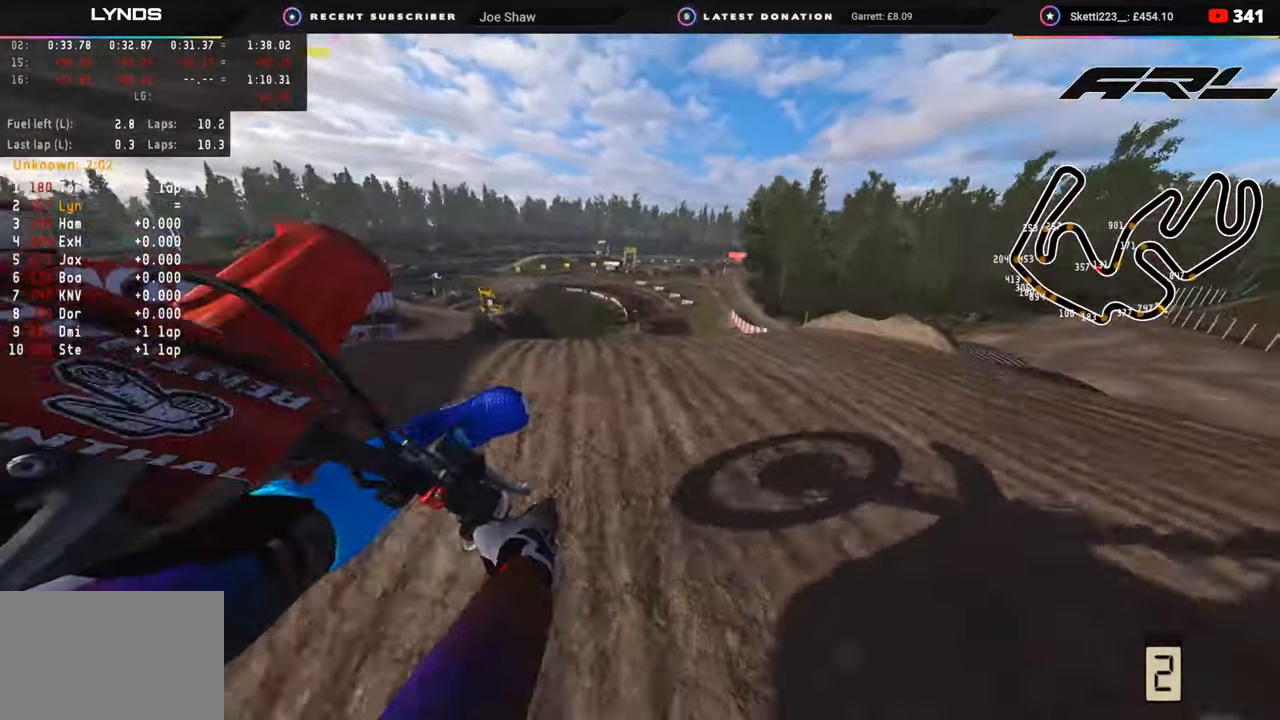
{"buttons": [], "left_stick": "up-left", "right_stick": "down", "events": [[33, "R2", "down"], [100, "TRIANGLE", "down"], [150, "TRIANGLE", "up"], [267, "R2", "up"], [267, "right_stick", "down"], [350, "R3", "up"], [400, "left_stick", "up-left"]]}
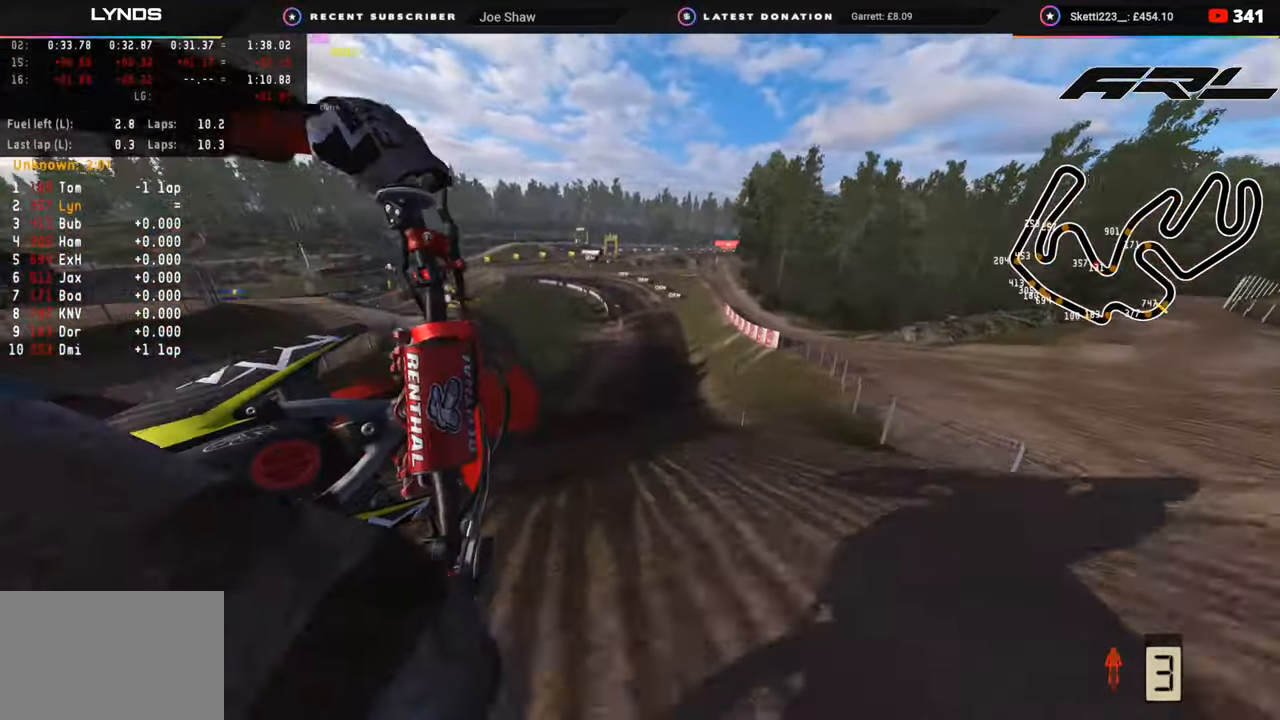
{"buttons": ["CIRCLE", "L1", "R2"], "left_stick": "up-left", "right_stick": "down-right", "events": [[250, "right_stick", "down-right"], [467, "CIRCLE", "down"], [467, "R2", "down"], [483, "L1", "down"]]}
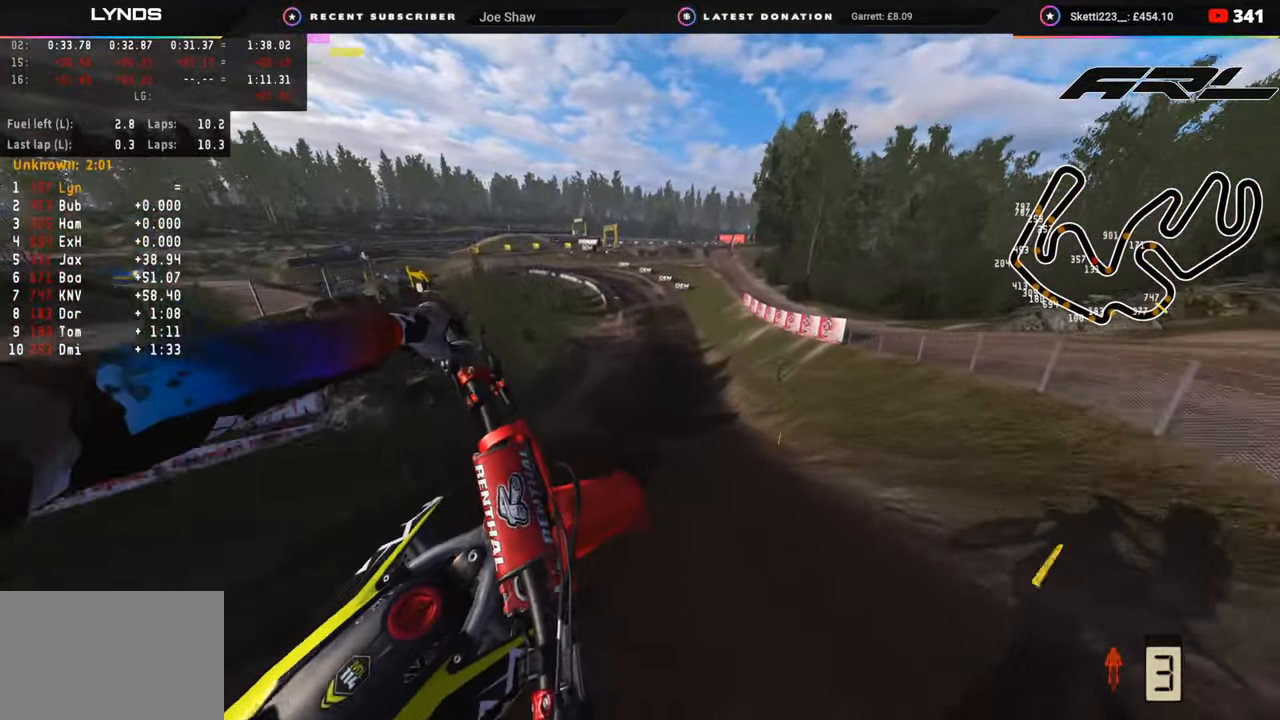
{"buttons": ["R2", "R3"], "left_stick": "center", "right_stick": "center", "events": [[150, "L1", "up"], [183, "CIRCLE", "up"], [283, "left_stick", "center"], [367, "R3", "down"], [367, "right_stick", "center"]]}
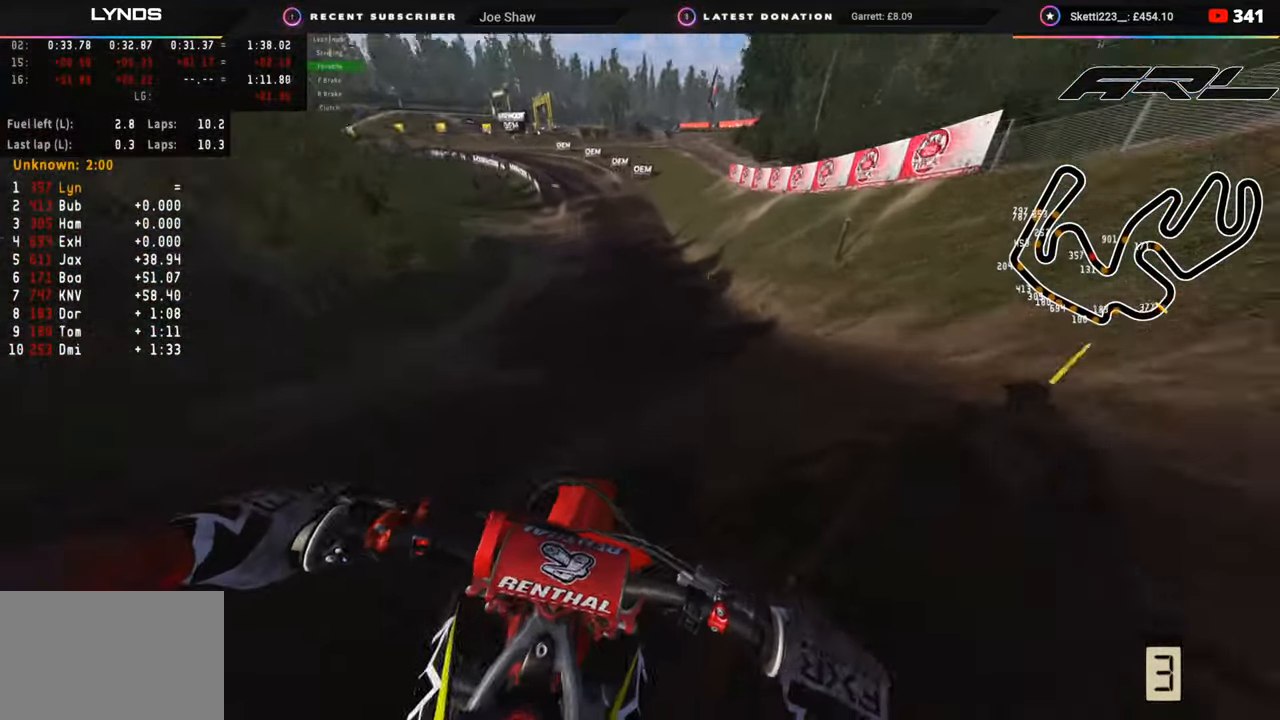
{"buttons": ["R2"], "left_stick": "center", "right_stick": "center", "events": [[17, "right_stick", "down"], [200, "R3", "up"], [217, "right_stick", "center"]]}
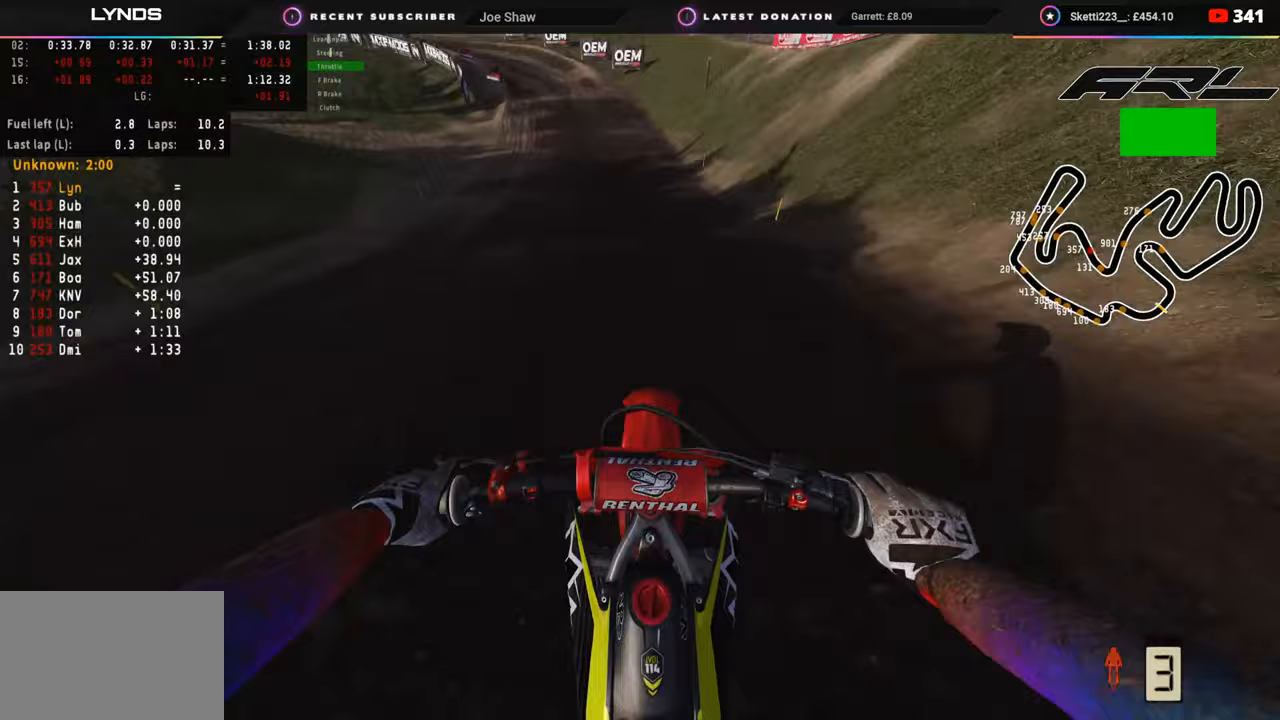
{"buttons": ["R2"], "left_stick": "down-left", "right_stick": "down", "events": [[83, "left_stick", "down"], [117, "right_stick", "down"], [450, "left_stick", "down-left"]]}
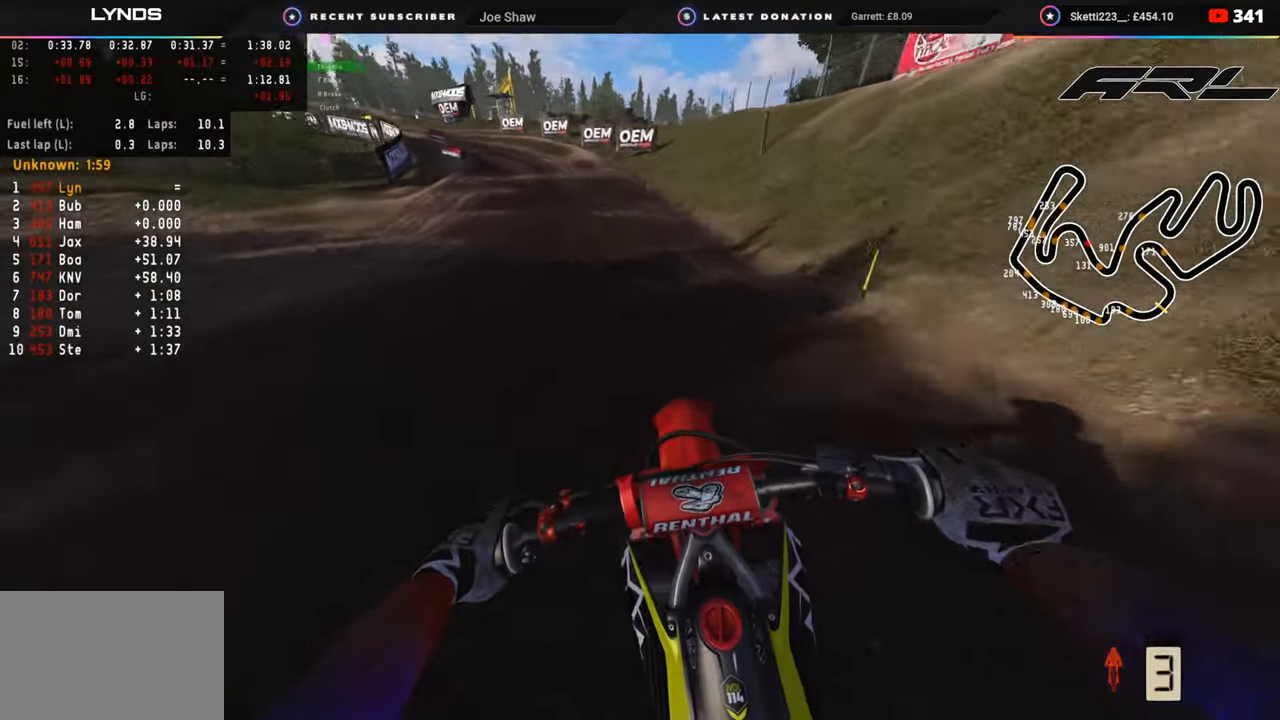
{"buttons": ["R2"], "left_stick": "down-left", "right_stick": "down", "events": [[333, "right_stick", "center"], [400, "right_stick", "down"]]}
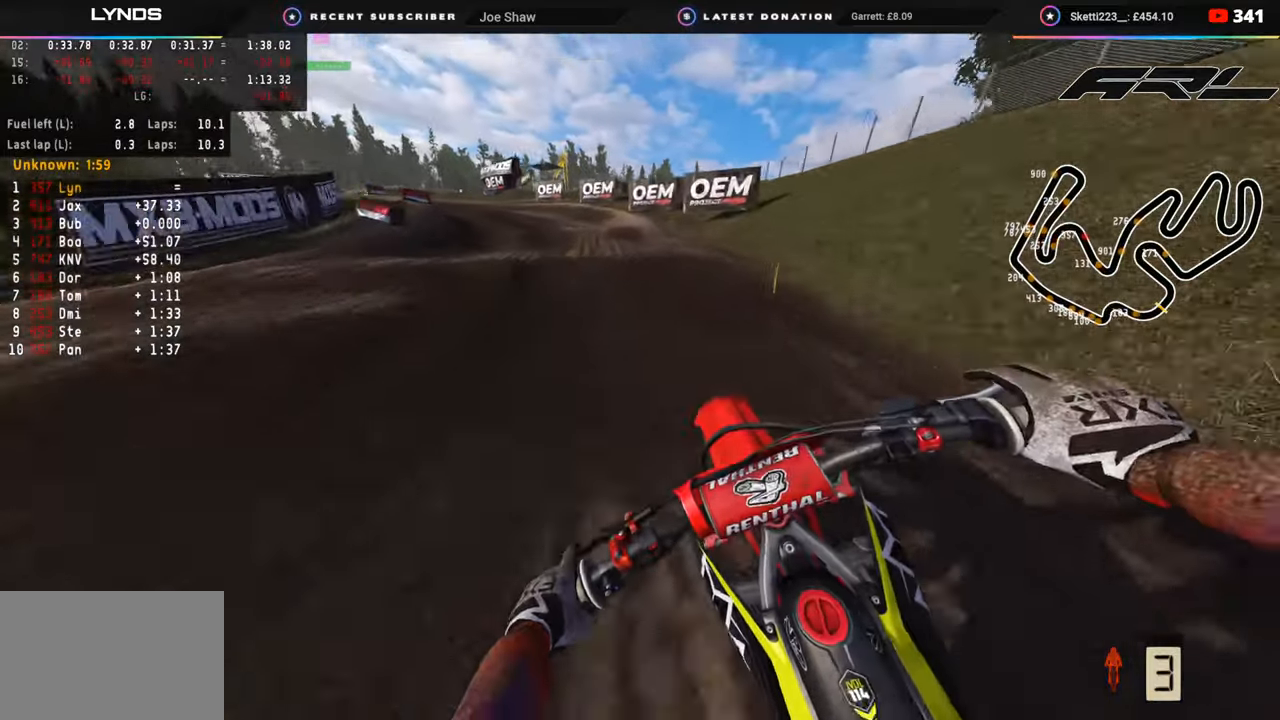
{"buttons": [], "left_stick": "down-left", "right_stick": "down", "events": [[67, "R2", "up"], [200, "R2", "down"], [250, "R2", "up"], [317, "R2", "down"], [383, "SQUARE", "down"], [467, "SQUARE", "up"], [483, "R2", "up"]]}
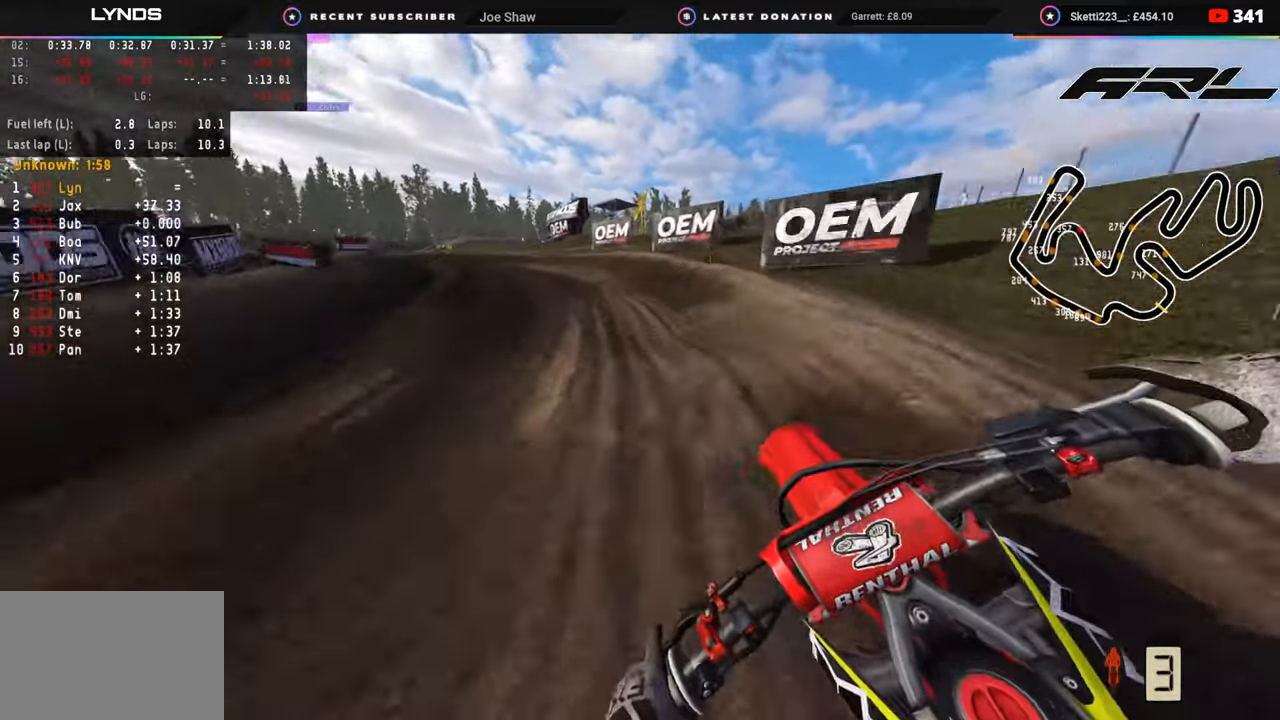
{"buttons": ["R2", "R3"], "left_stick": "down-left", "right_stick": "center", "events": [[150, "R2", "down"], [300, "R2", "up"], [400, "R2", "down"], [417, "R3", "down"], [417, "right_stick", "center"]]}
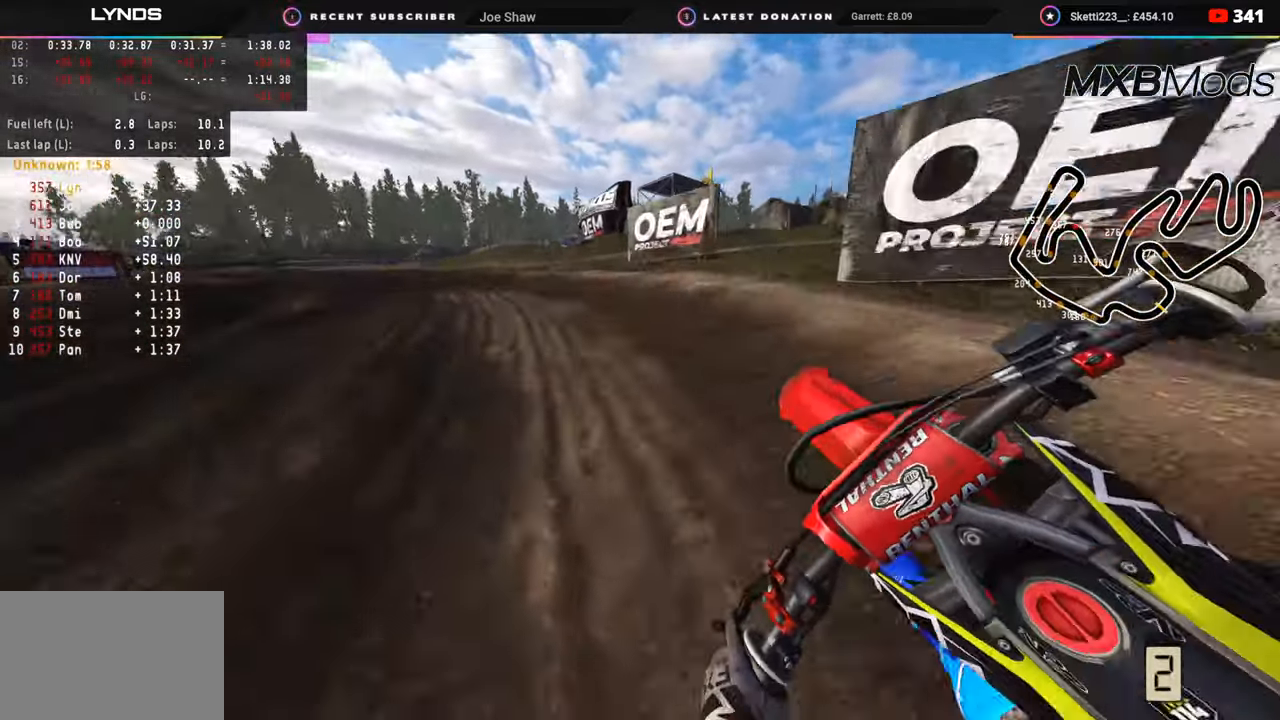
{"buttons": ["R2", "R3"], "left_stick": "down-left", "right_stick": "center", "events": [[67, "R2", "up"], [183, "R2", "down"]]}
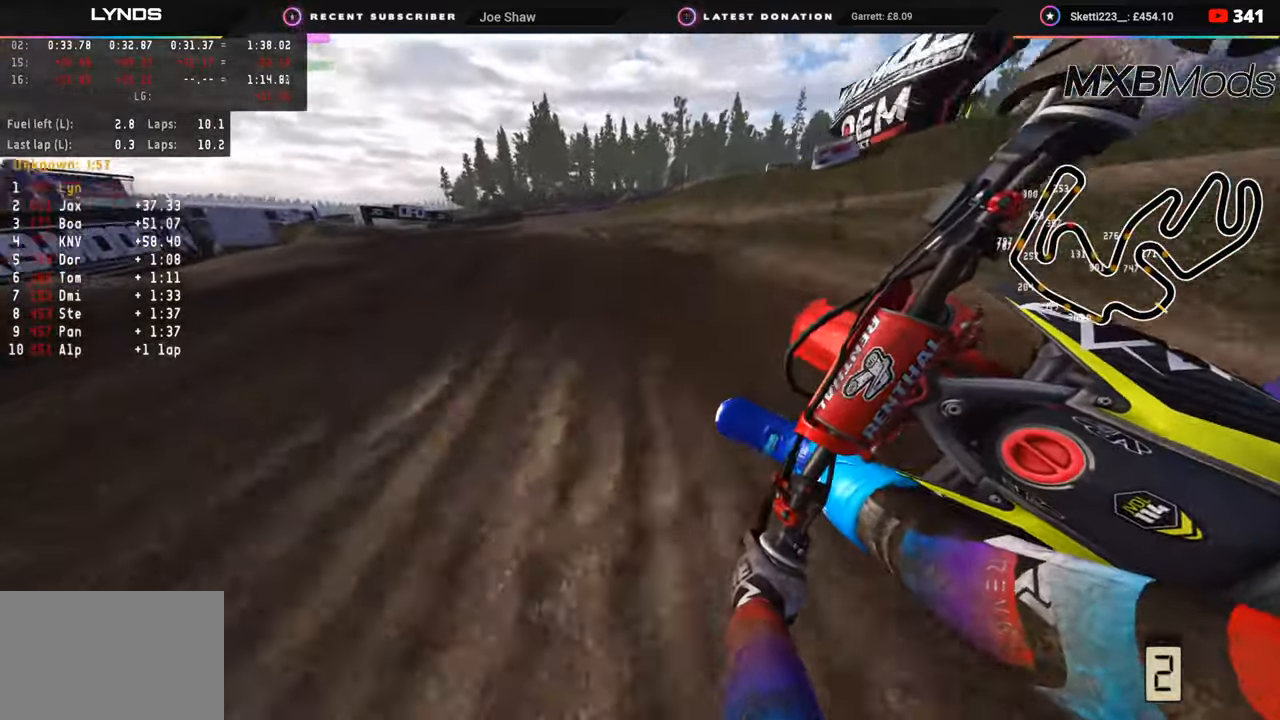
{"buttons": ["R2", "R3"], "left_stick": "down", "right_stick": "center", "events": [[300, "R2", "up"], [350, "R2", "down"], [500, "left_stick", "down"]]}
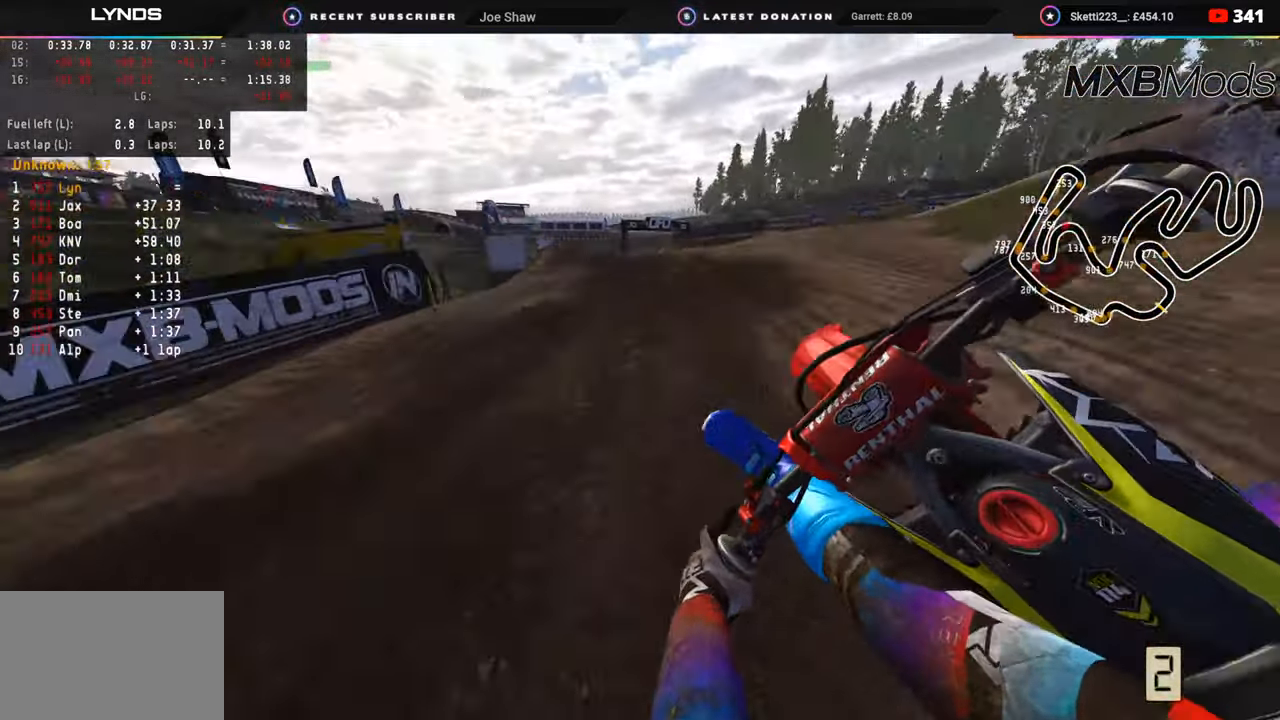
{"buttons": ["R2"], "left_stick": "down-left", "right_stick": "center", "events": [[150, "R3", "up"], [150, "right_stick", "down"], [233, "left_stick", "down-left"], [383, "right_stick", "center"]]}
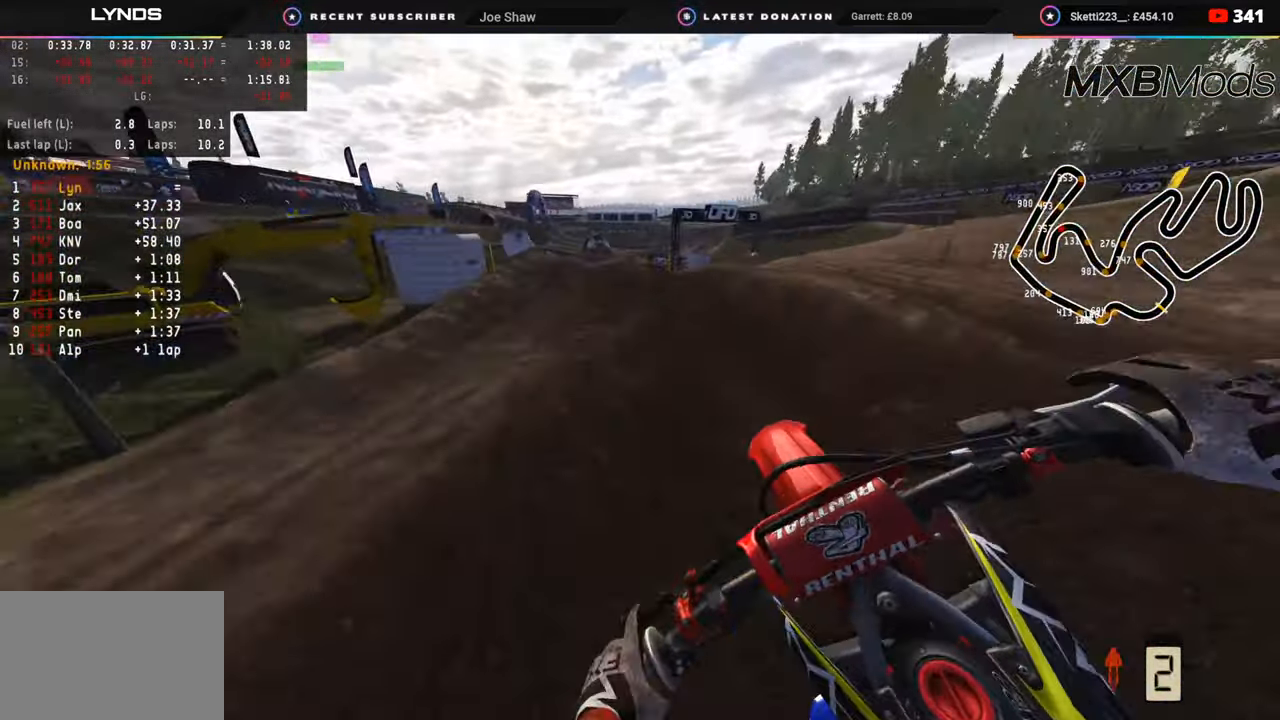
{"buttons": ["R2"], "left_stick": "down-left", "right_stick": "down-right", "events": [[117, "R2", "up"], [133, "right_stick", "down"], [200, "R2", "down"], [333, "R2", "up"], [367, "right_stick", "down-right"], [483, "R2", "down"]]}
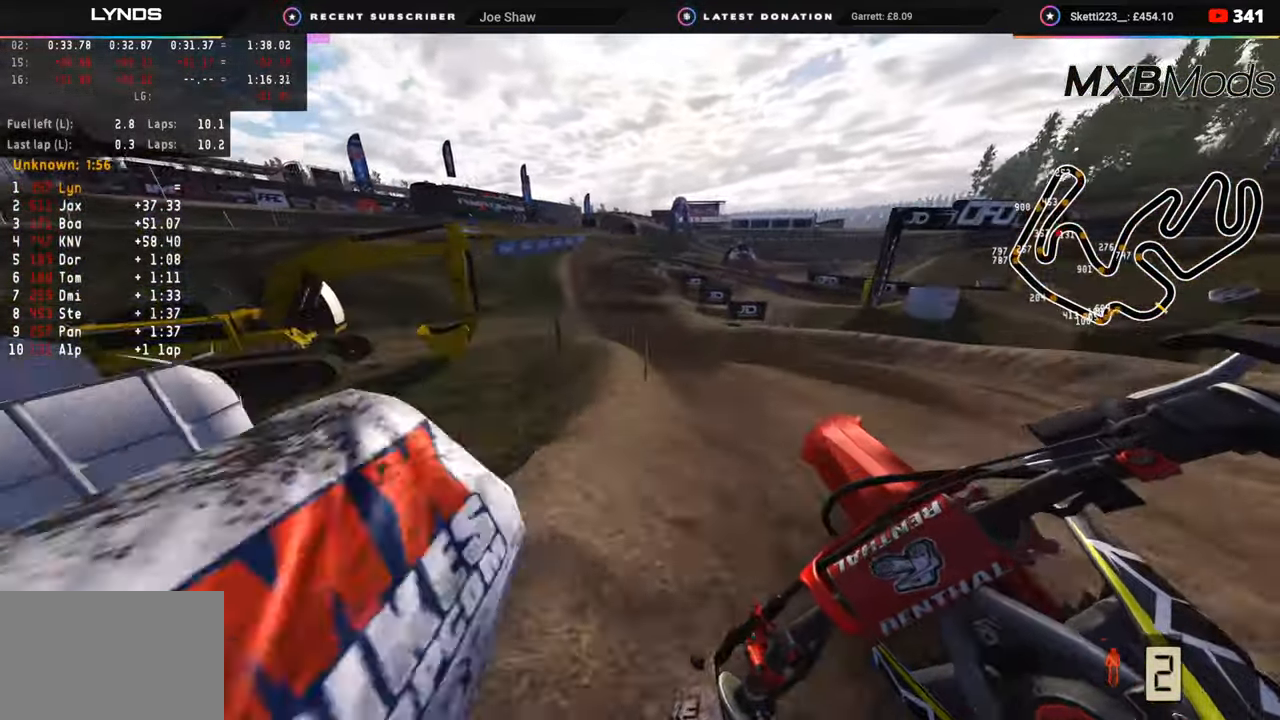
{"buttons": ["R2"], "left_stick": "right", "right_stick": "right", "events": [[117, "left_stick", "center"], [233, "TRIANGLE", "down"], [317, "left_stick", "right"], [317, "right_stick", "right"], [333, "TRIANGLE", "up"]]}
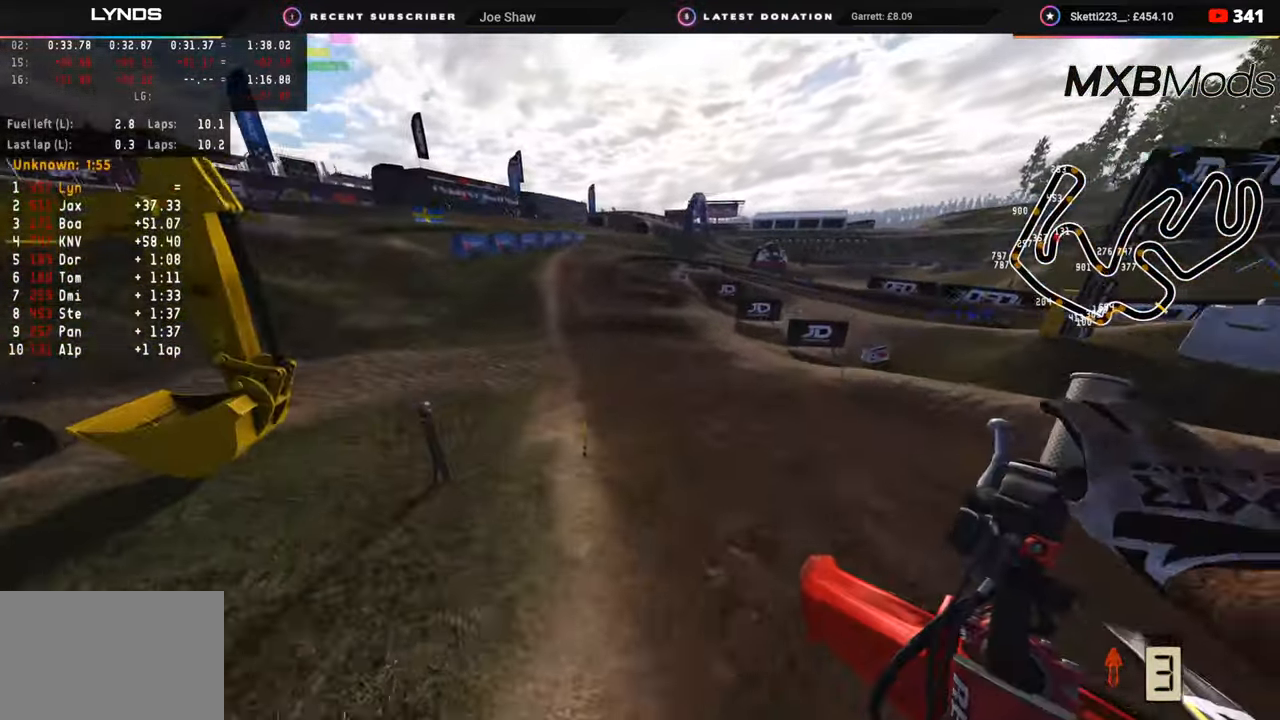
{"buttons": ["R2"], "left_stick": "up", "right_stick": "up-right", "events": [[250, "right_stick", "up-right"], [300, "left_stick", "up-right"], [467, "left_stick", "up"]]}
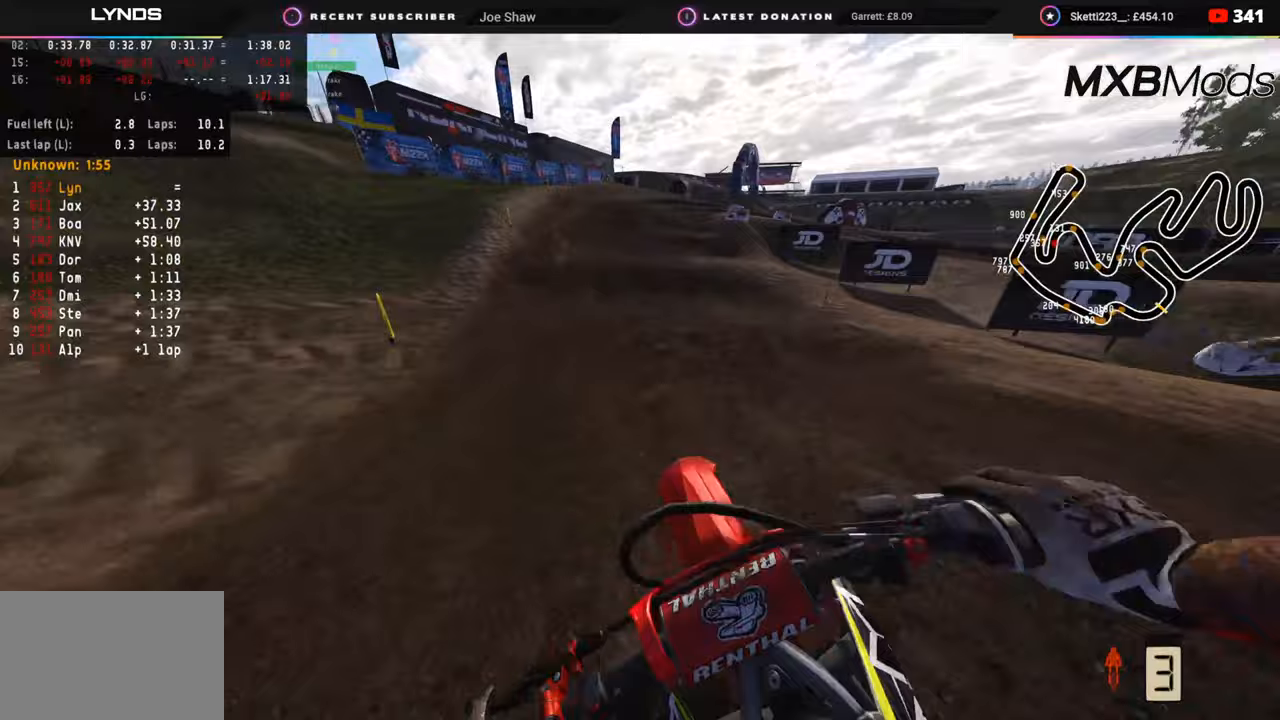
{"buttons": ["R2"], "left_stick": "up-right", "right_stick": "center", "events": [[33, "right_stick", "up"], [67, "left_stick", "up-right"], [450, "right_stick", "center"]]}
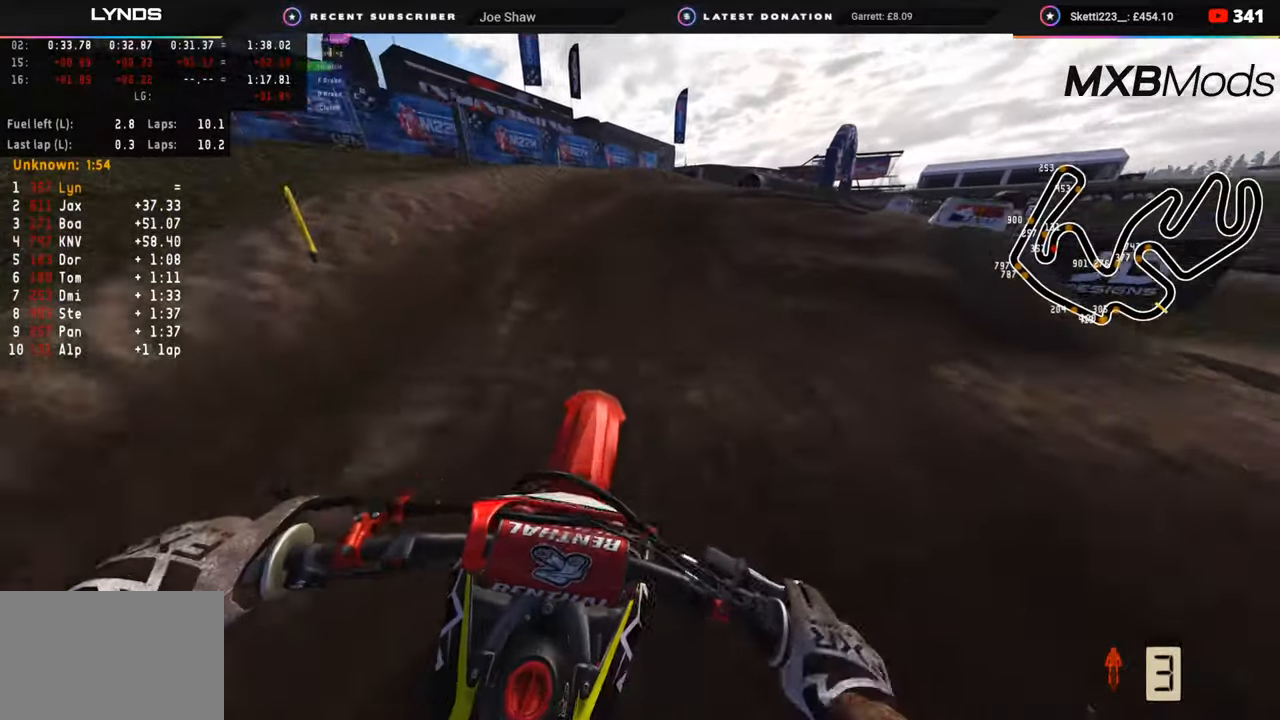
{"buttons": ["R2"], "left_stick": "up-right", "right_stick": "up-left", "events": [[183, "R2", "up"], [450, "R2", "down"], [467, "right_stick", "up-left"]]}
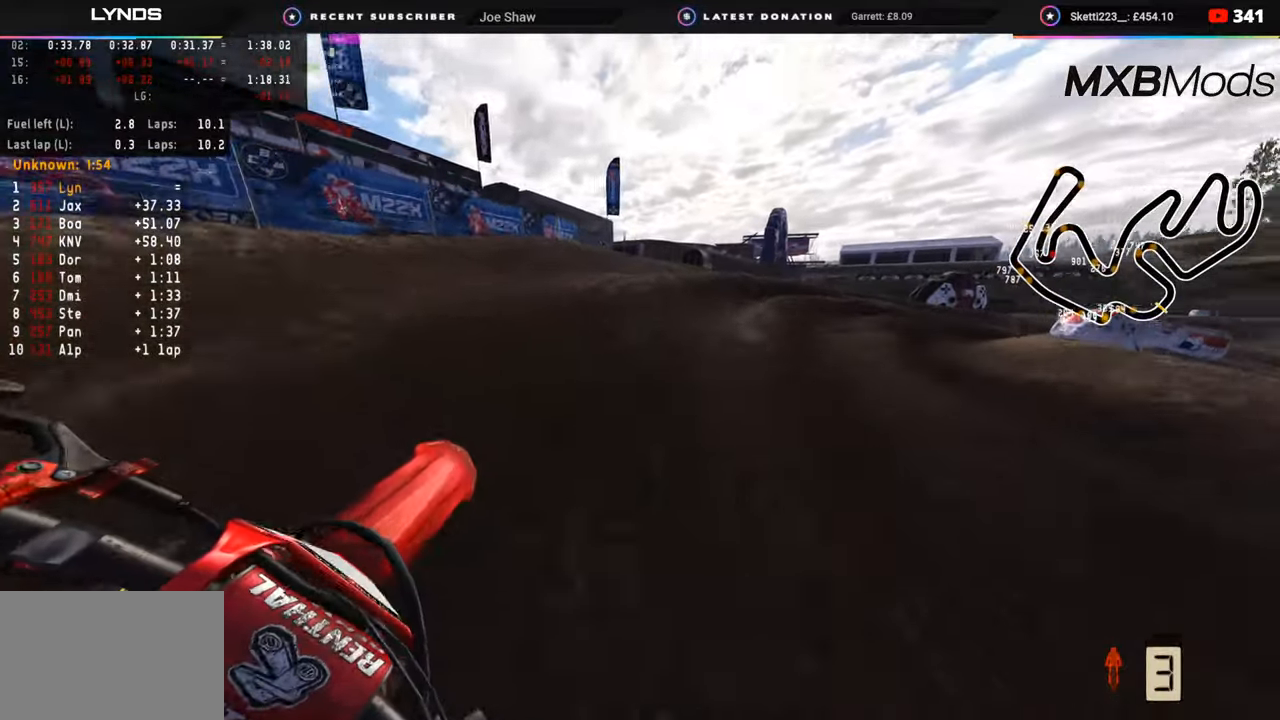
{"buttons": ["R2"], "left_stick": "up-right", "right_stick": "center", "events": [[150, "R2", "up"], [200, "R2", "down"], [350, "right_stick", "center"], [367, "R2", "up"], [450, "R2", "down"]]}
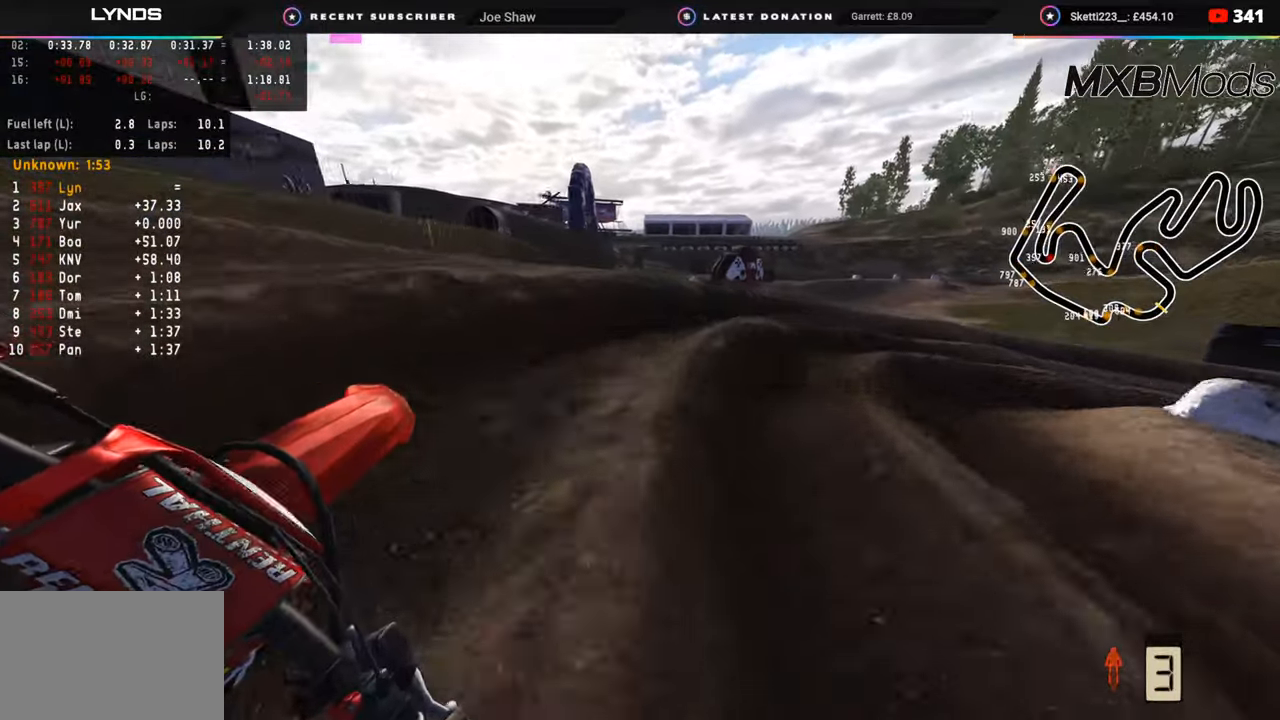
{"buttons": [], "left_stick": "up-right", "right_stick": "left", "events": [[83, "R2", "up"], [150, "R2", "down"], [167, "right_stick", "left"], [417, "R2", "up"]]}
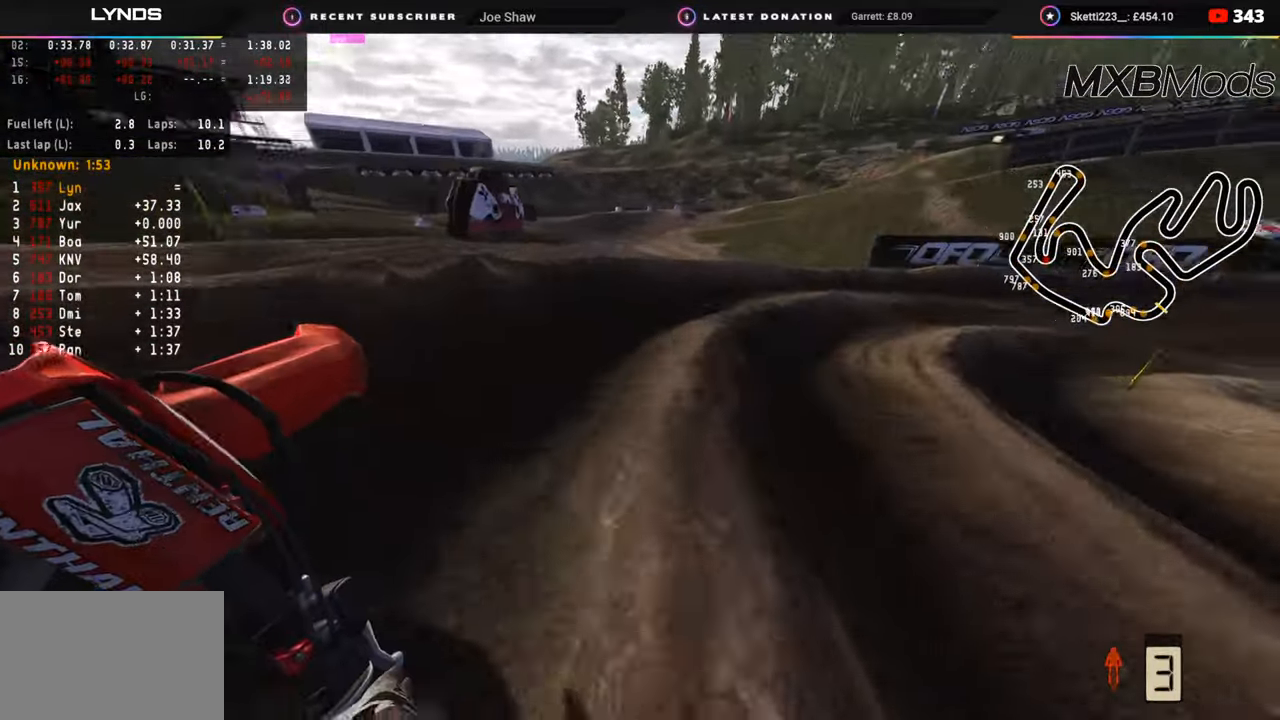
{"buttons": ["R2"], "left_stick": "up-right", "right_stick": "up-left", "events": [[17, "R2", "down"], [50, "right_stick", "up-left"]]}
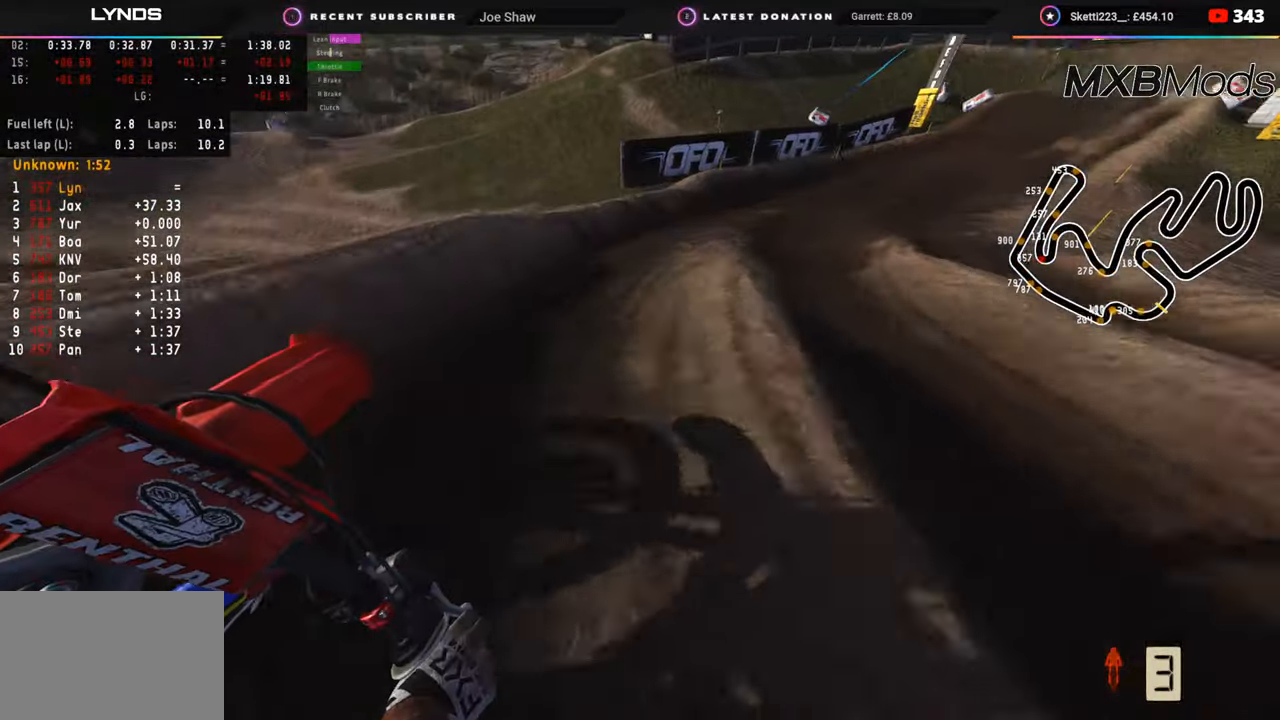
{"buttons": ["R2"], "left_stick": "up-right", "right_stick": "center", "events": [[250, "right_stick", "left"], [383, "right_stick", "center"]]}